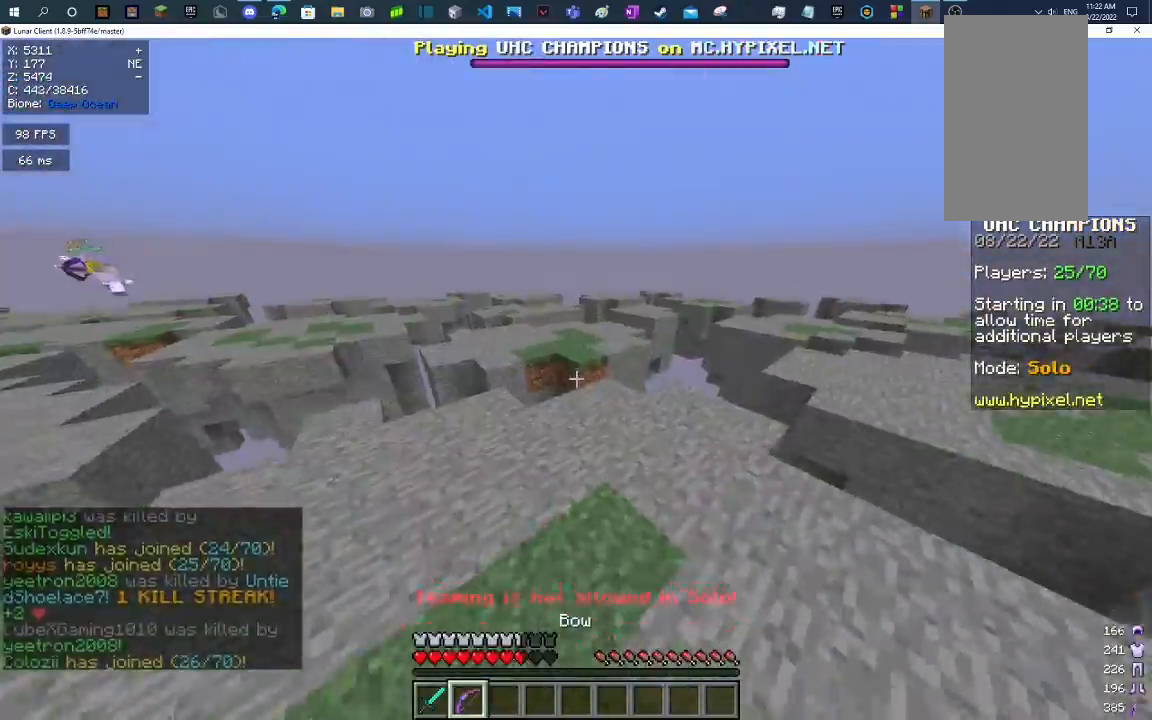
Gameplay with keyboard and mouse; each line is a JSON object with the keys and mouse buttons held at the frame after it. "events" lists presses ("down") and releases ("up") of "a", "d", "s", "space", "w", "mouse_left" and "mouse_right" between this image and that frame as [ms after this image, input, new state], when the widget could be followed in between. "mouse_left", "mouse_right" = the "left", "right" buttons of the "mouse" list. No other keys are recorded. Fast repeated clicks can show as one long hold. Mouse movement is not recorded.
{"keys": ["d", "w"], "mouse": [], "events": [[267, "space", "up"], [433, "d", "down"]]}
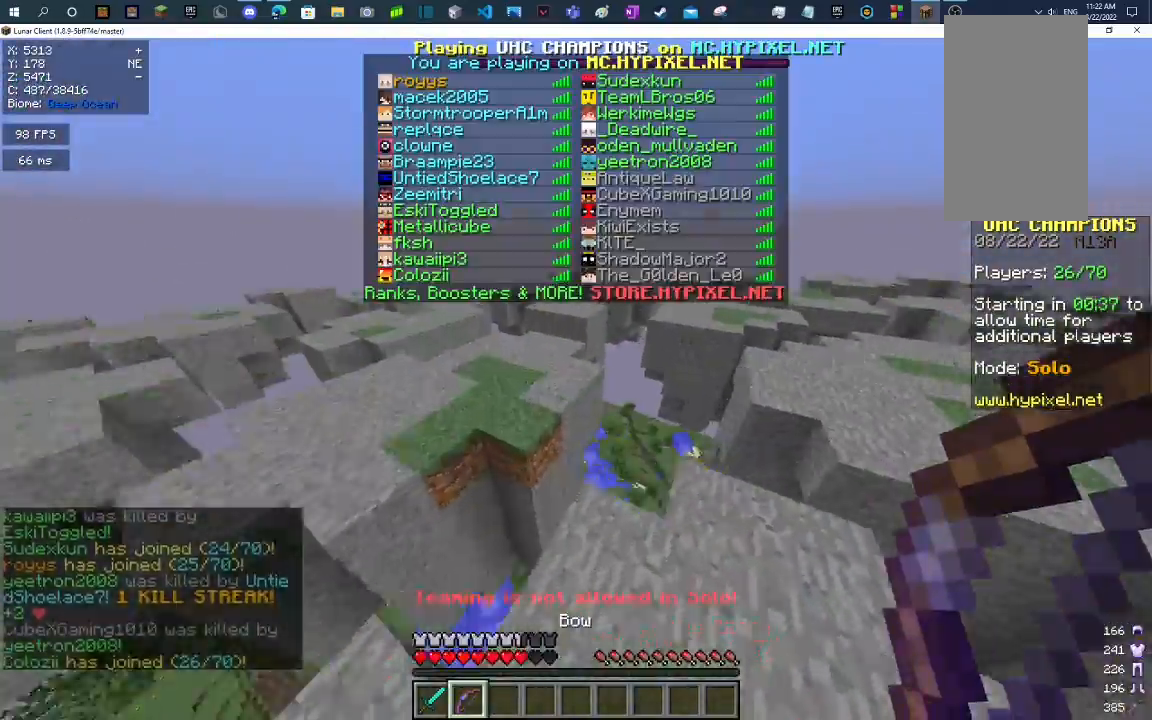
{"keys": ["space", "w"], "mouse": [], "events": [[133, "d", "up"], [200, "space", "down"]]}
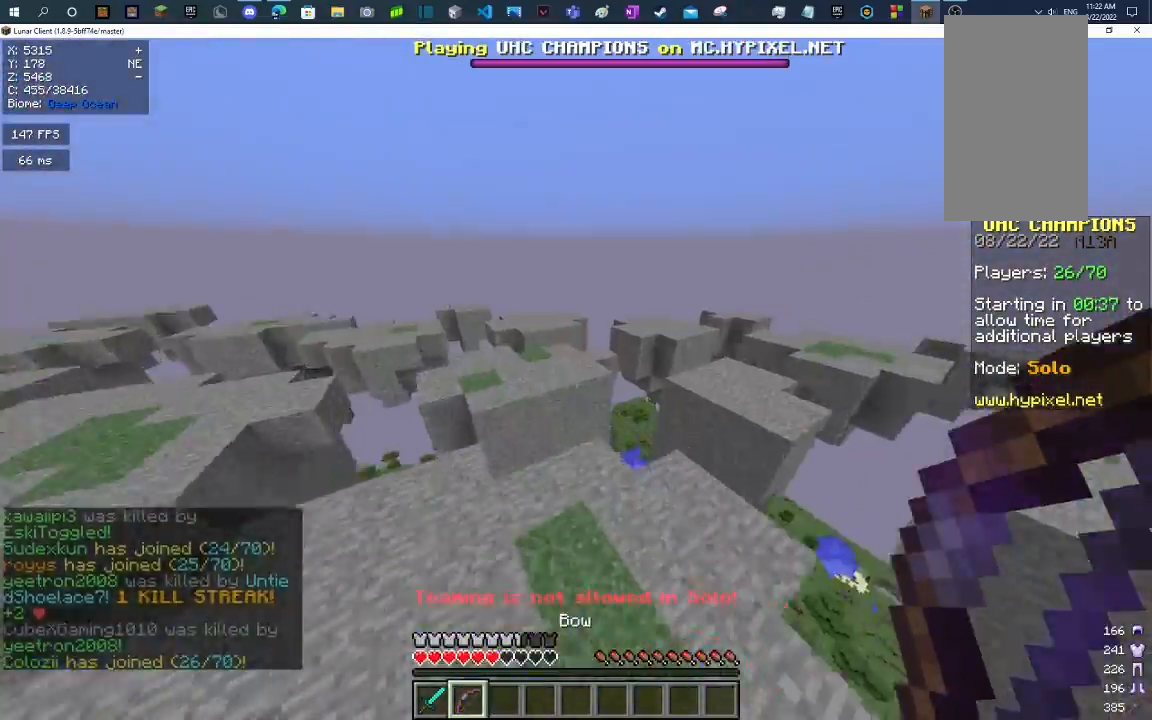
{"keys": ["space", "w"], "mouse": [], "events": [[67, "space", "up"], [267, "space", "down"]]}
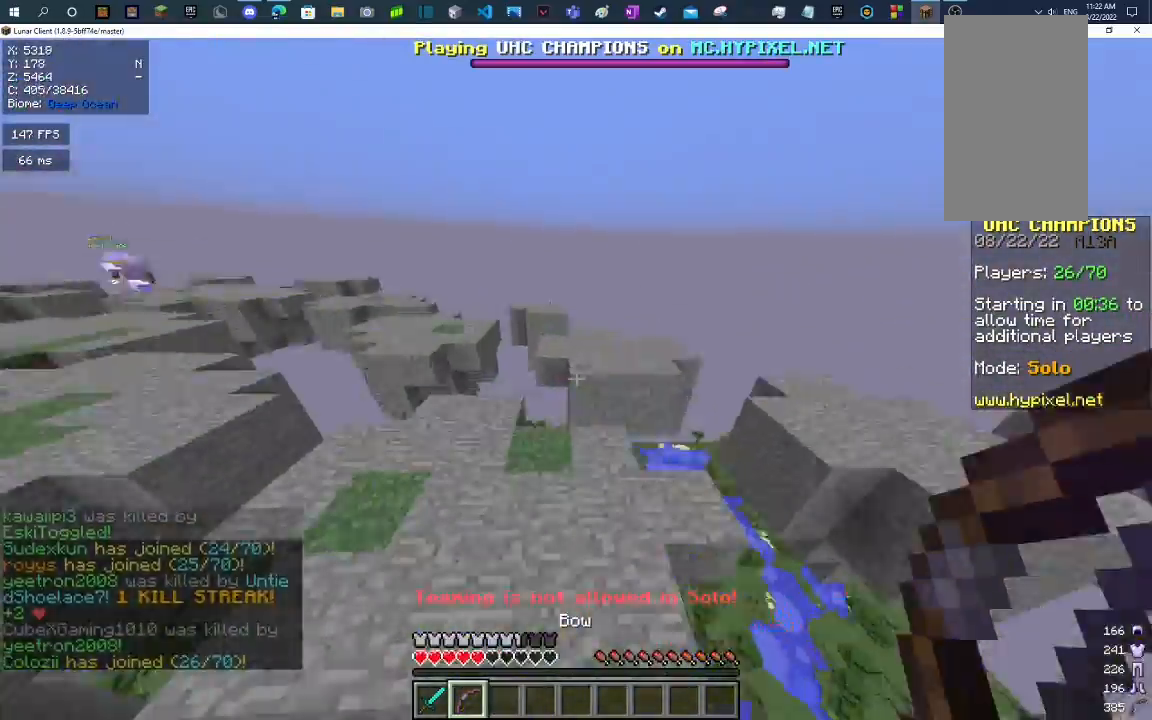
{"keys": ["d", "w"], "mouse": ["right"], "events": [[33, "d", "down"], [100, "w", "up"], [133, "mouse_right", "down"], [133, "space", "up"], [233, "w", "down"]]}
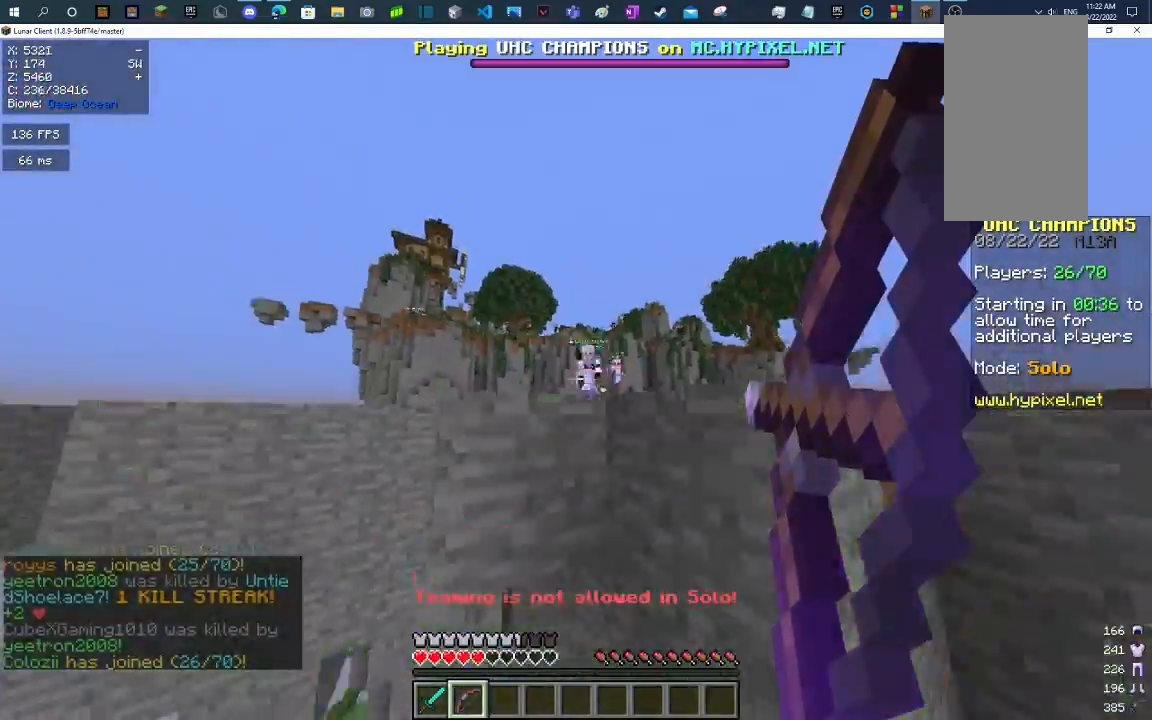
{"keys": ["w"], "mouse": [], "events": [[133, "w", "up"], [400, "d", "up"], [500, "mouse_right", "up"], [500, "w", "down"]]}
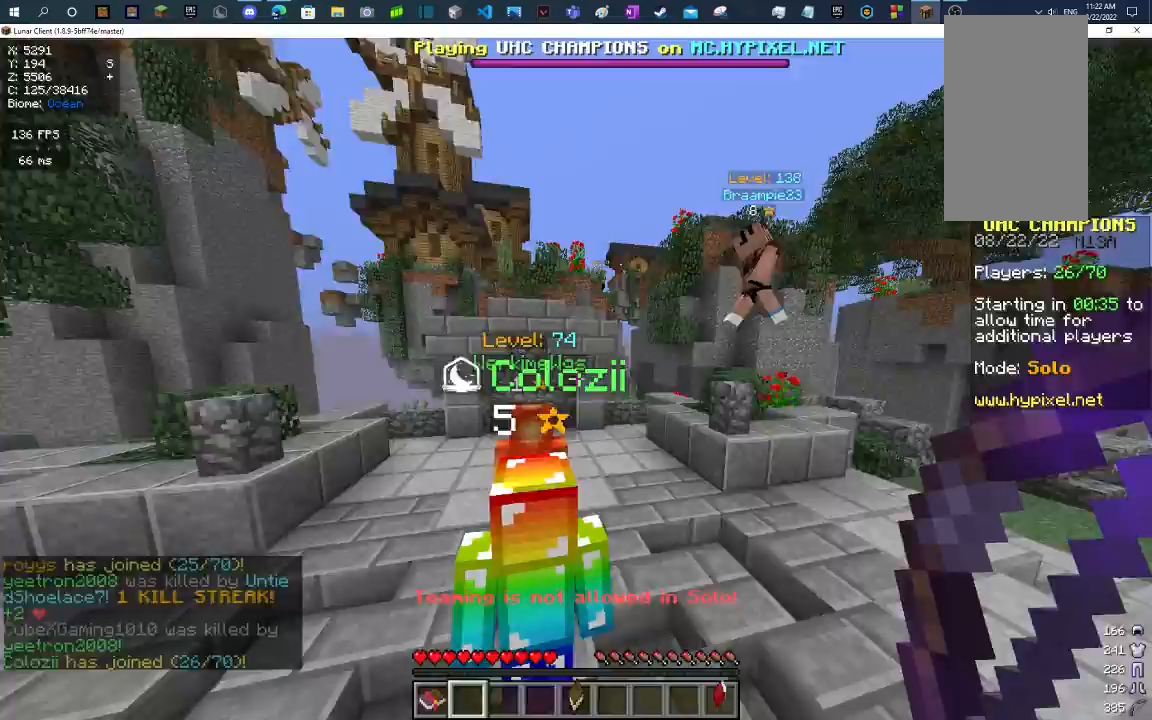
{"keys": ["w"], "mouse": [], "events": [[300, "mouse_left", "down"], [300, "mouse_right", "down"], [500, "mouse_left", "up"], [500, "mouse_right", "up"]]}
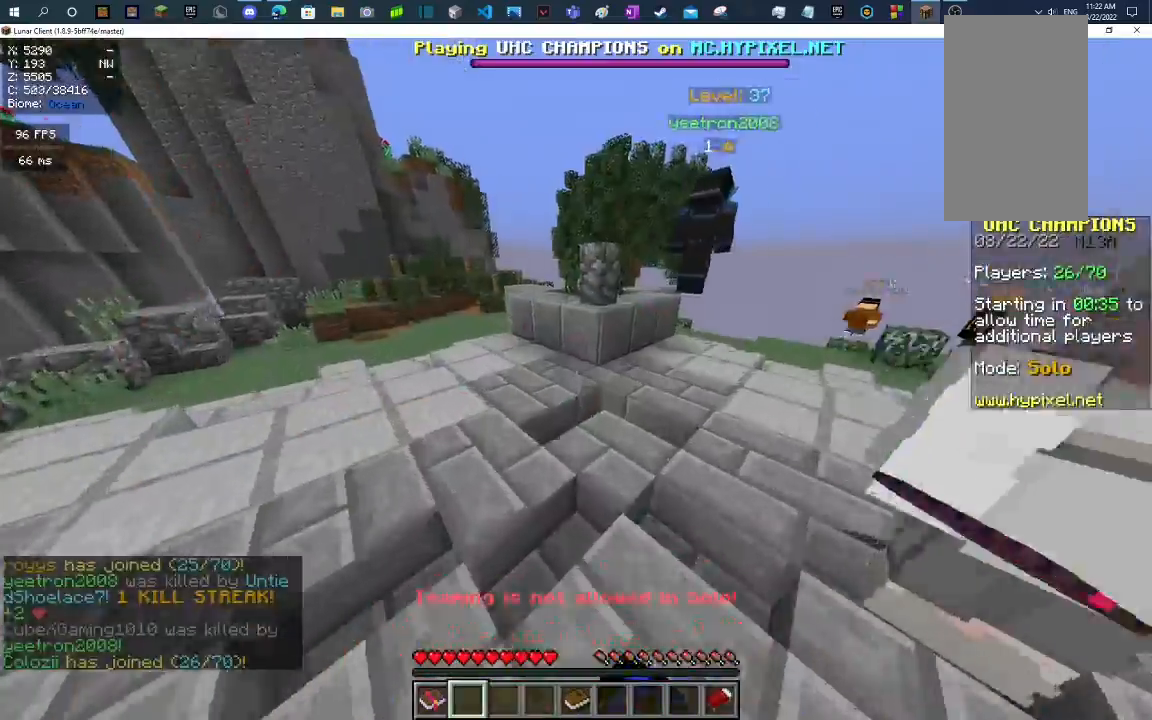
{"keys": ["d"], "mouse": [], "events": [[67, "w", "up"], [100, "d", "down"], [233, "d", "up"], [267, "mouse_left", "down"], [267, "mouse_right", "down"], [433, "mouse_left", "up"], [467, "d", "down"], [500, "mouse_right", "up"]]}
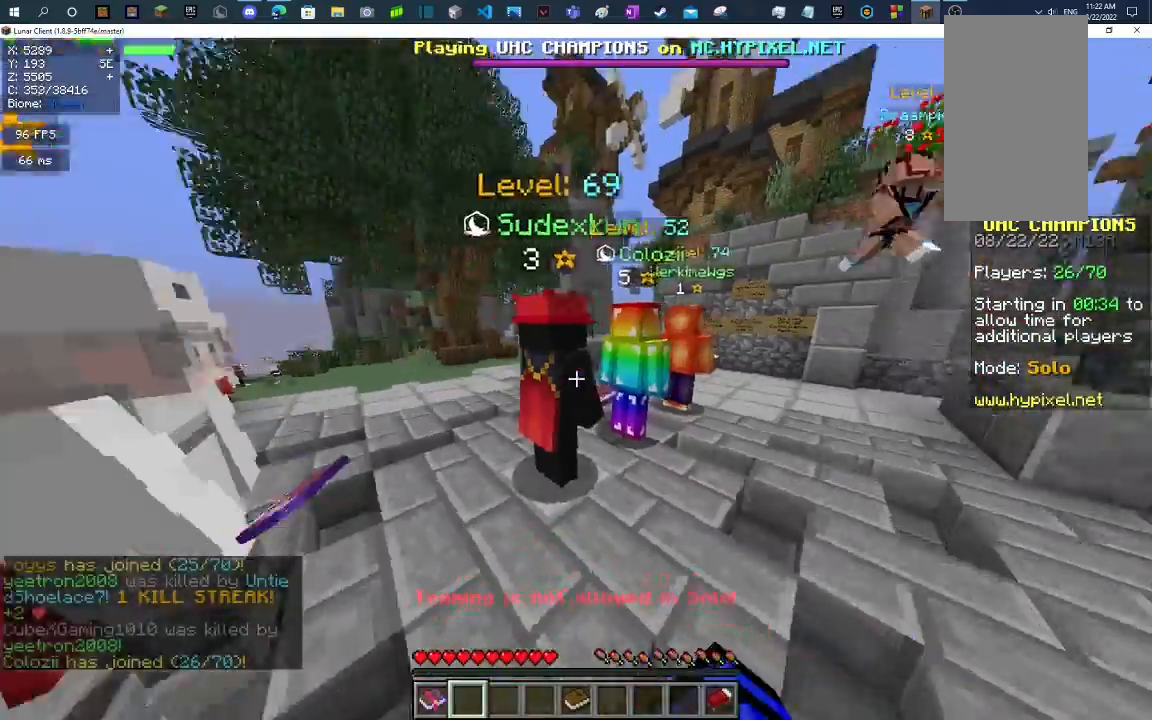
{"keys": ["d"], "mouse": ["right"], "events": [[133, "d", "up"], [200, "d", "down"], [500, "mouse_right", "down"]]}
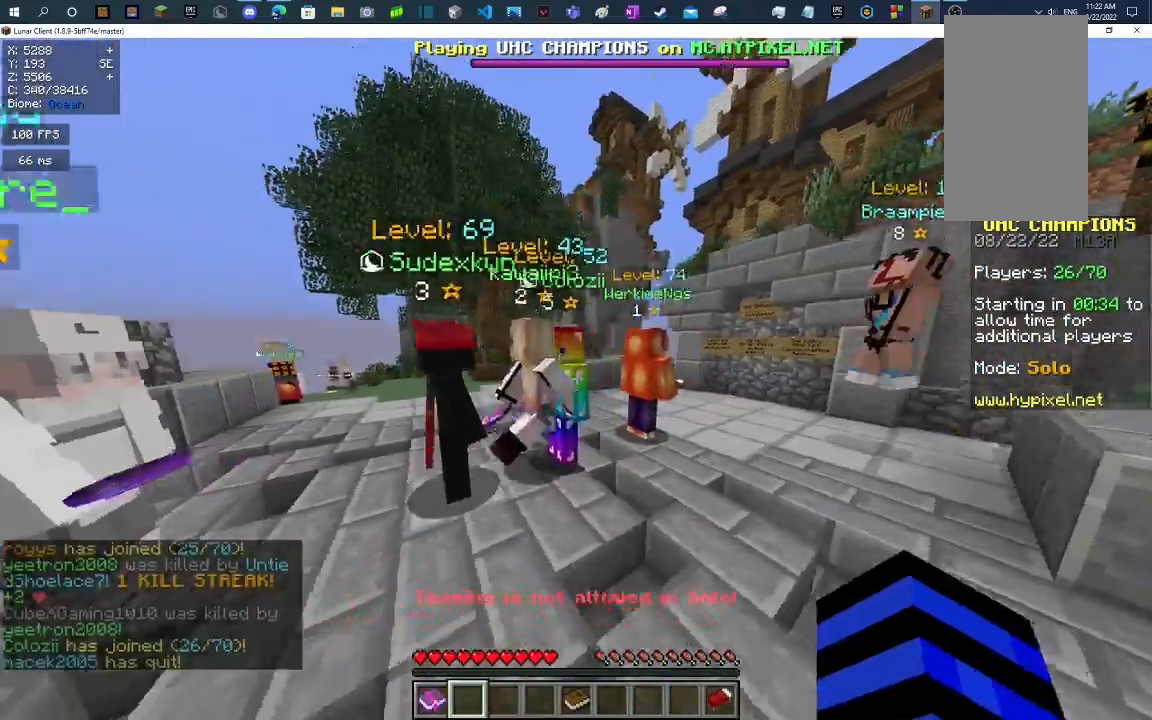
{"keys": [], "mouse": [], "events": [[33, "mouse_left", "down"], [167, "d", "up"], [233, "mouse_left", "up"], [267, "mouse_right", "up"]]}
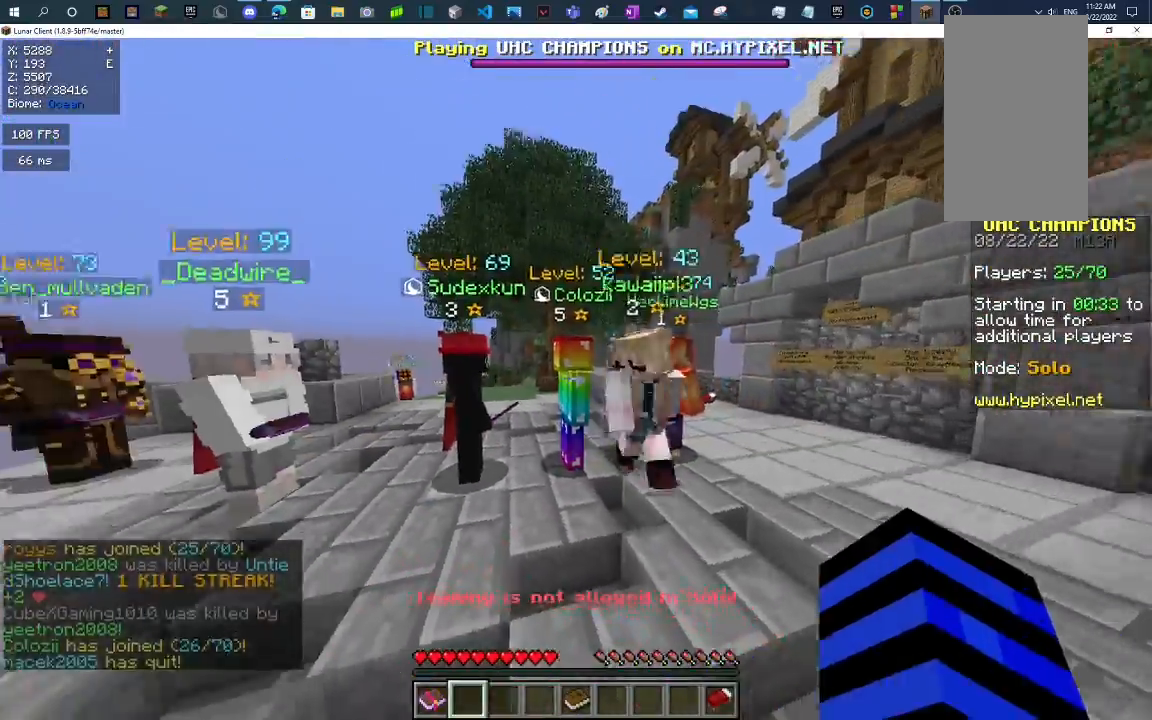
{"keys": ["a"], "mouse": [], "events": [[167, "a", "down"]]}
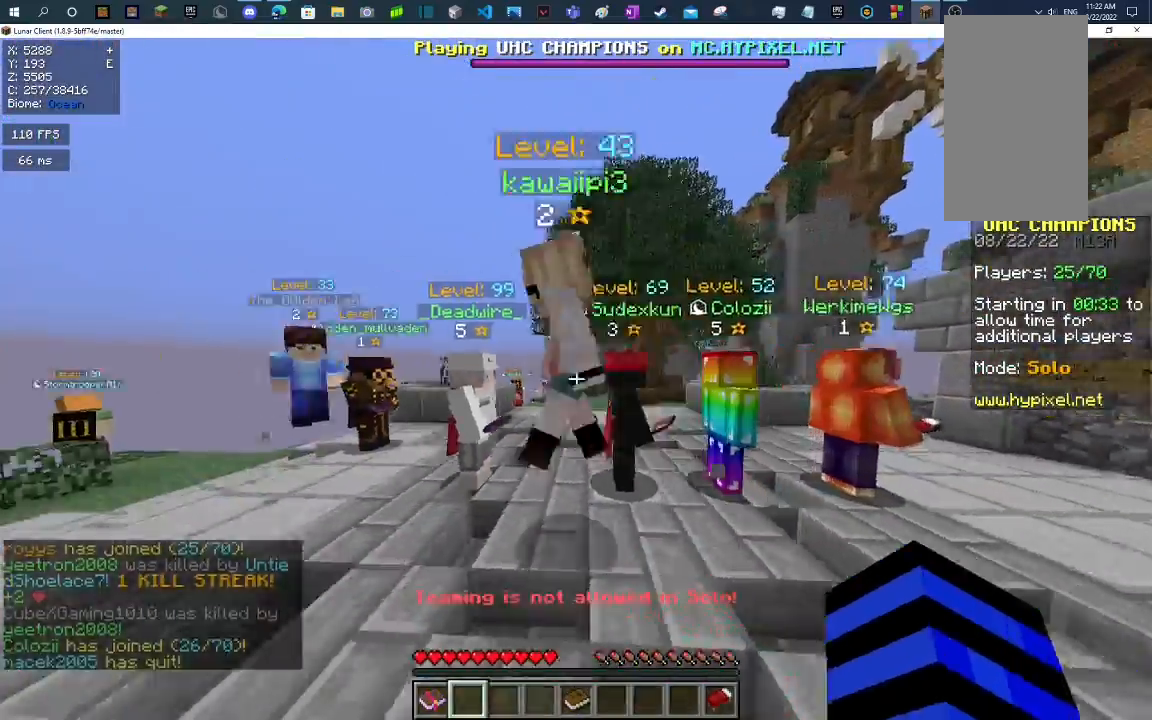
{"keys": ["w"], "mouse": ["left", "right"], "events": [[267, "mouse_left", "down"], [267, "mouse_right", "down"], [333, "w", "down"], [367, "a", "up"]]}
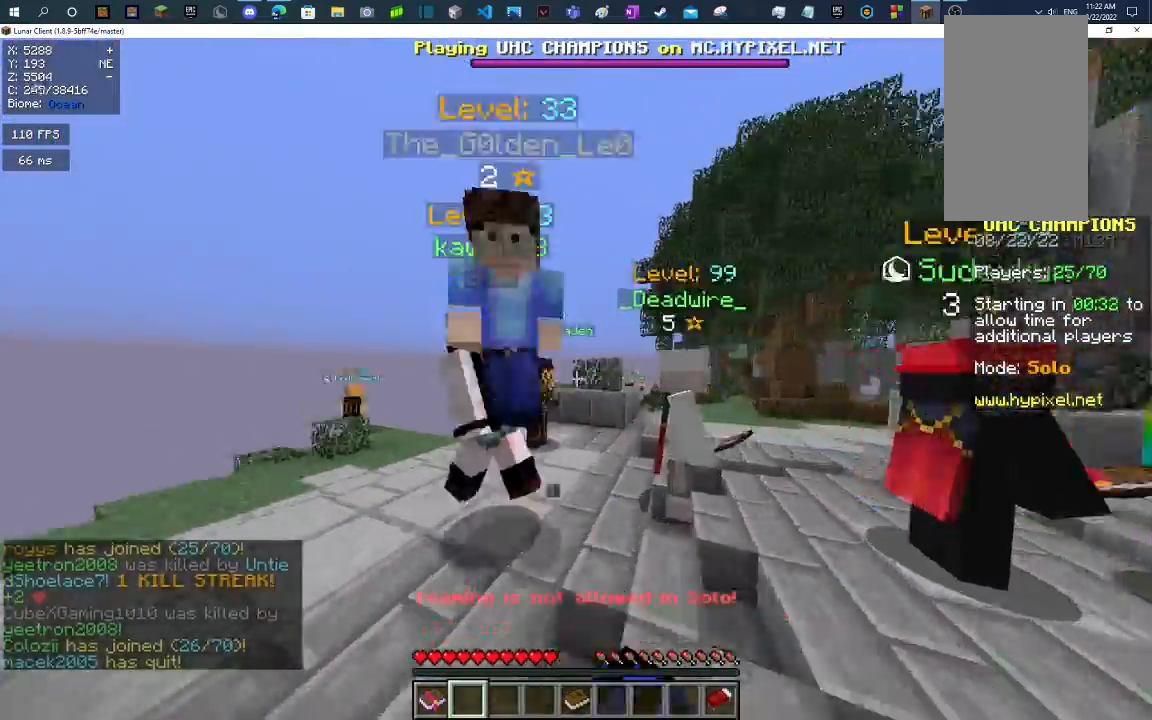
{"keys": ["space", "w"], "mouse": ["left", "right"], "events": [[233, "space", "down"]]}
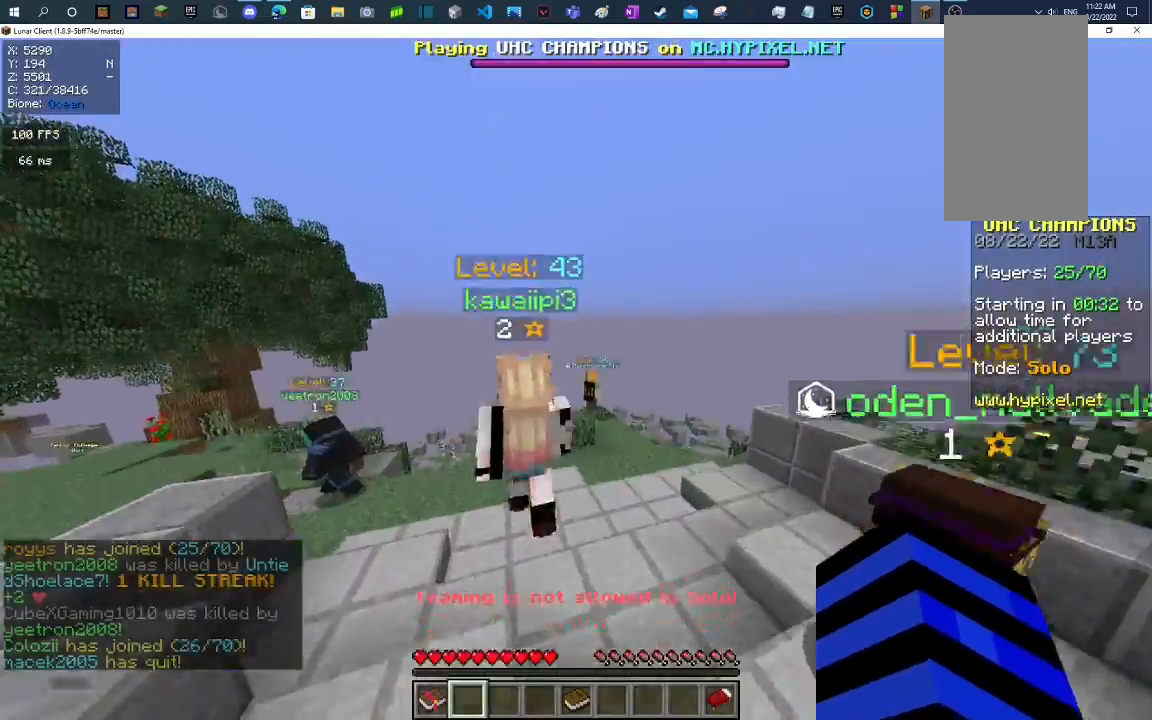
{"keys": ["w"], "mouse": [], "events": [[133, "space", "up"], [300, "mouse_left", "up"], [300, "mouse_right", "up"]]}
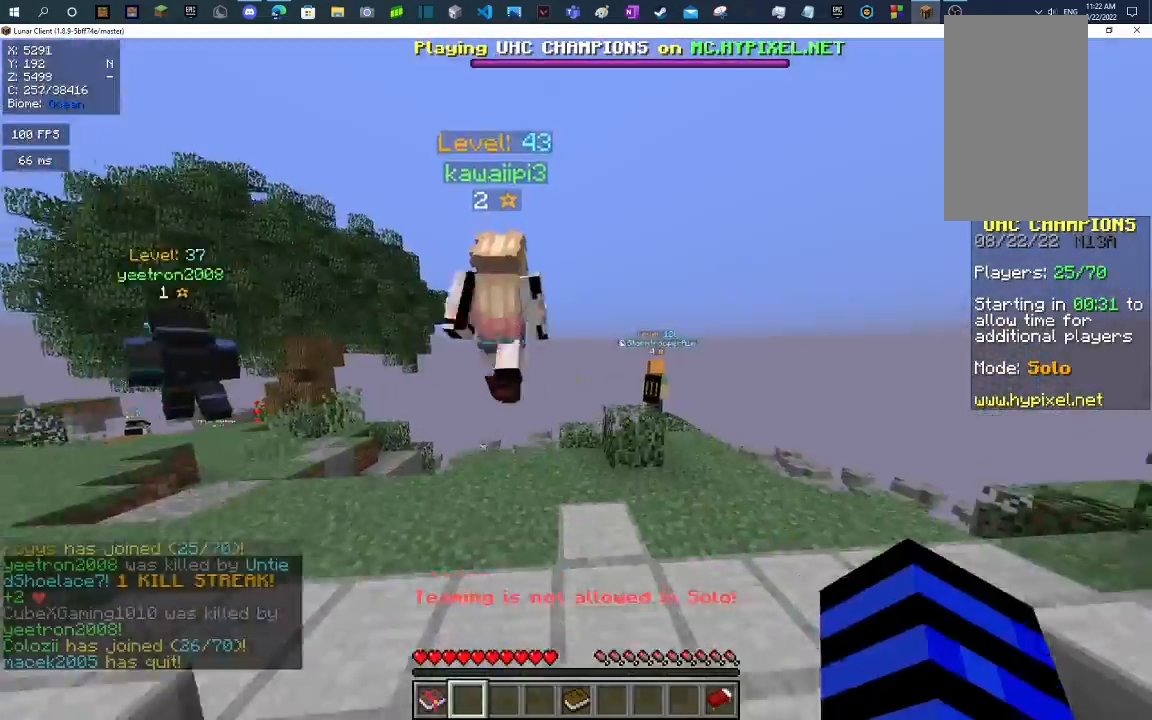
{"keys": ["w"], "mouse": ["left", "right"], "events": [[133, "mouse_left", "down"], [133, "mouse_right", "down"], [233, "space", "down"], [500, "space", "up"]]}
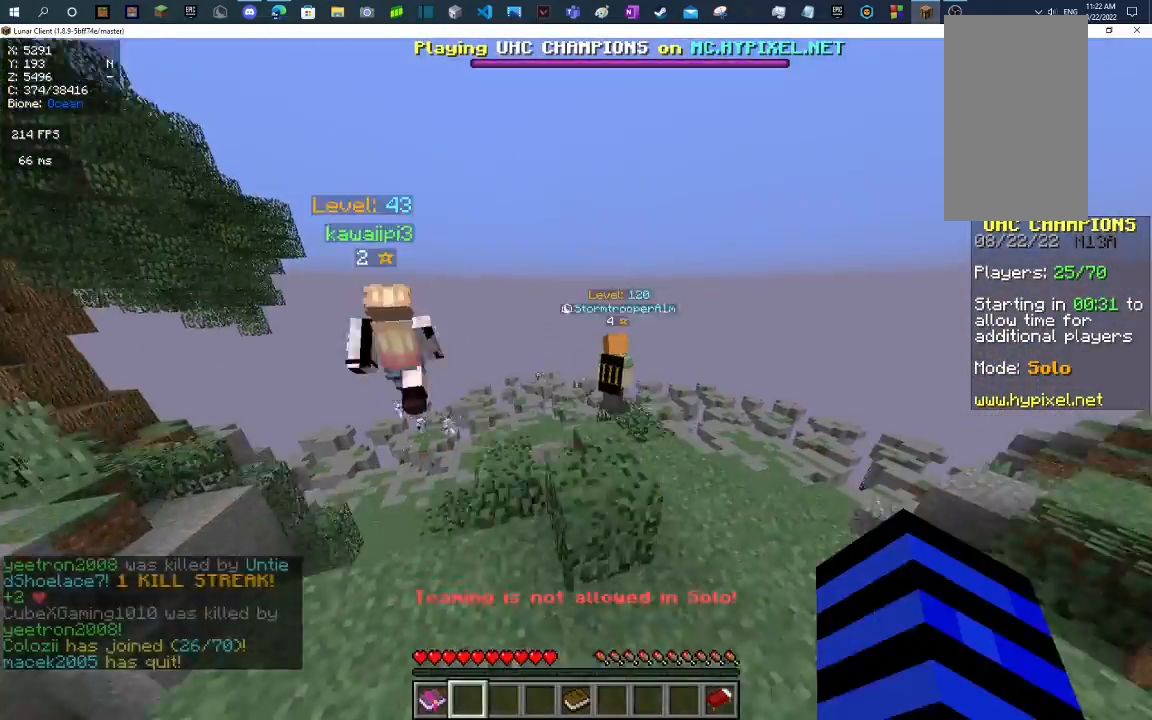
{"keys": ["space", "w"], "mouse": ["left", "right"], "events": [[500, "space", "down"]]}
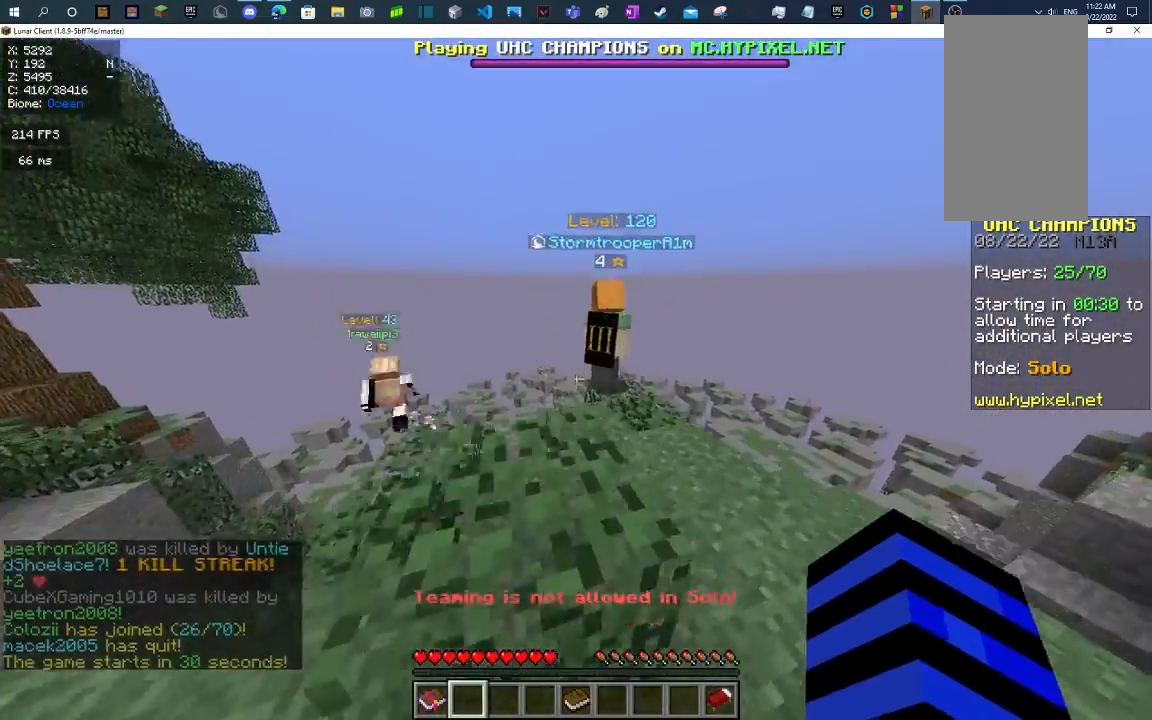
{"keys": ["w"], "mouse": ["left", "right"], "events": [[300, "space", "up"]]}
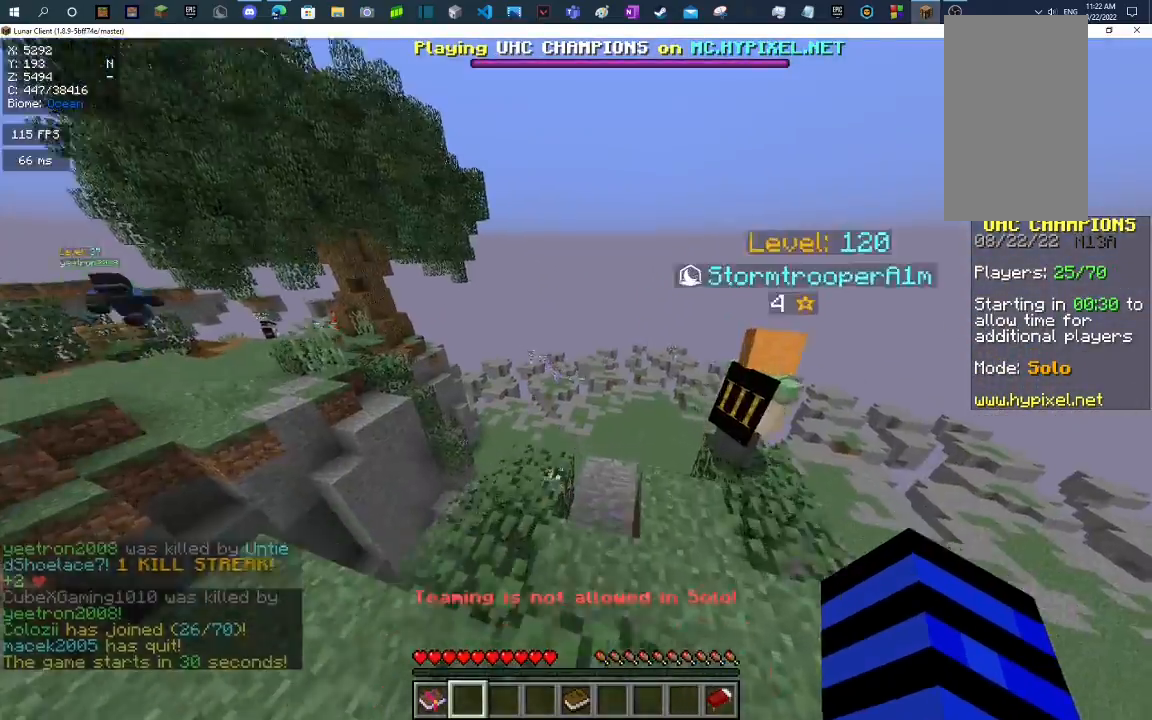
{"keys": ["space", "w"], "mouse": ["left", "right"], "events": [[33, "space", "down"]]}
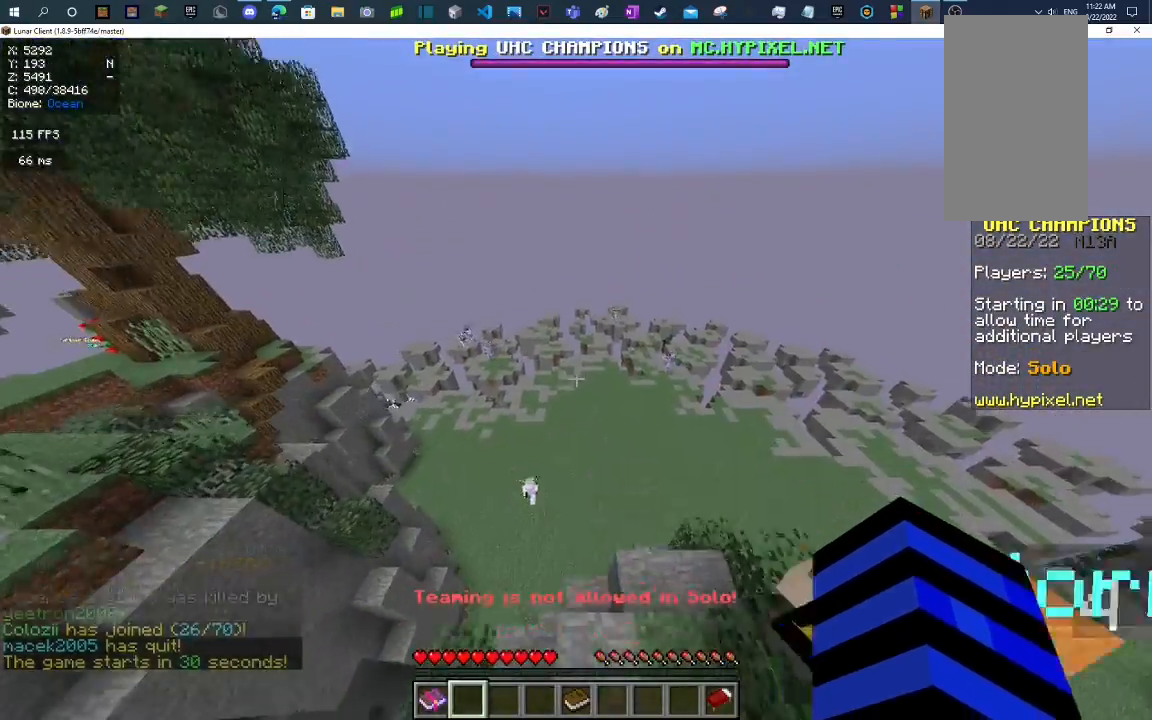
{"keys": ["space", "w"], "mouse": ["right"], "events": [[33, "d", "down"], [133, "d", "up"], [133, "mouse_left", "up"]]}
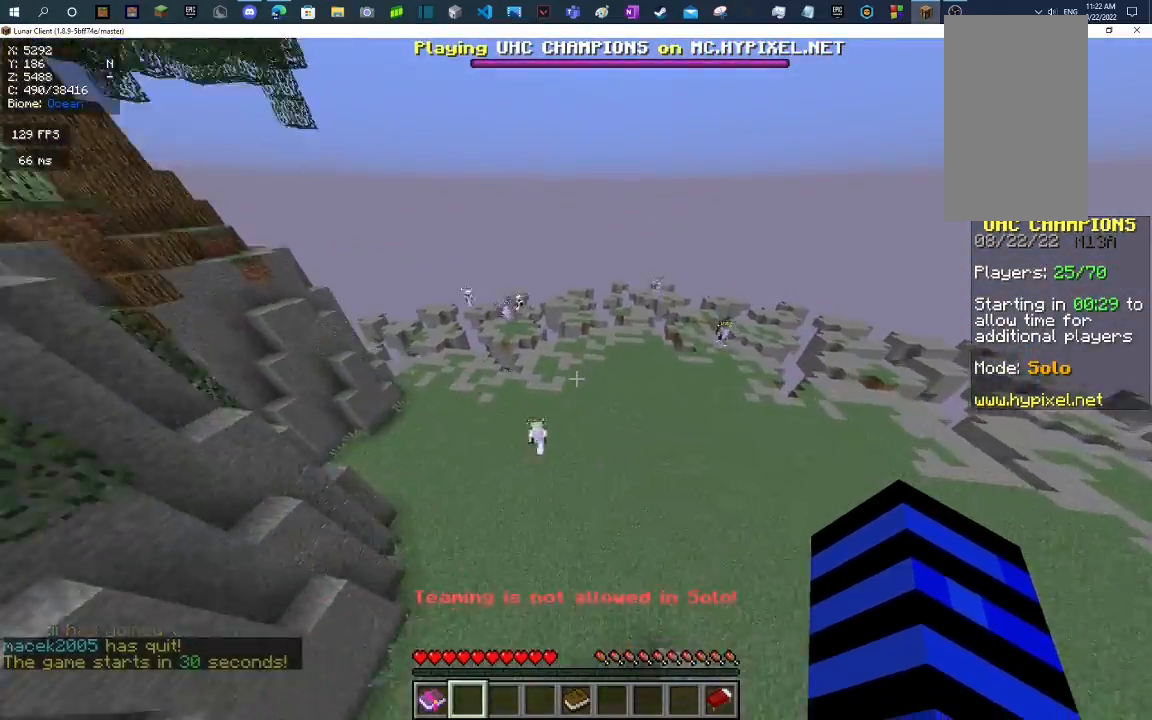
{"keys": ["w"], "mouse": ["right"], "events": [[467, "space", "up"]]}
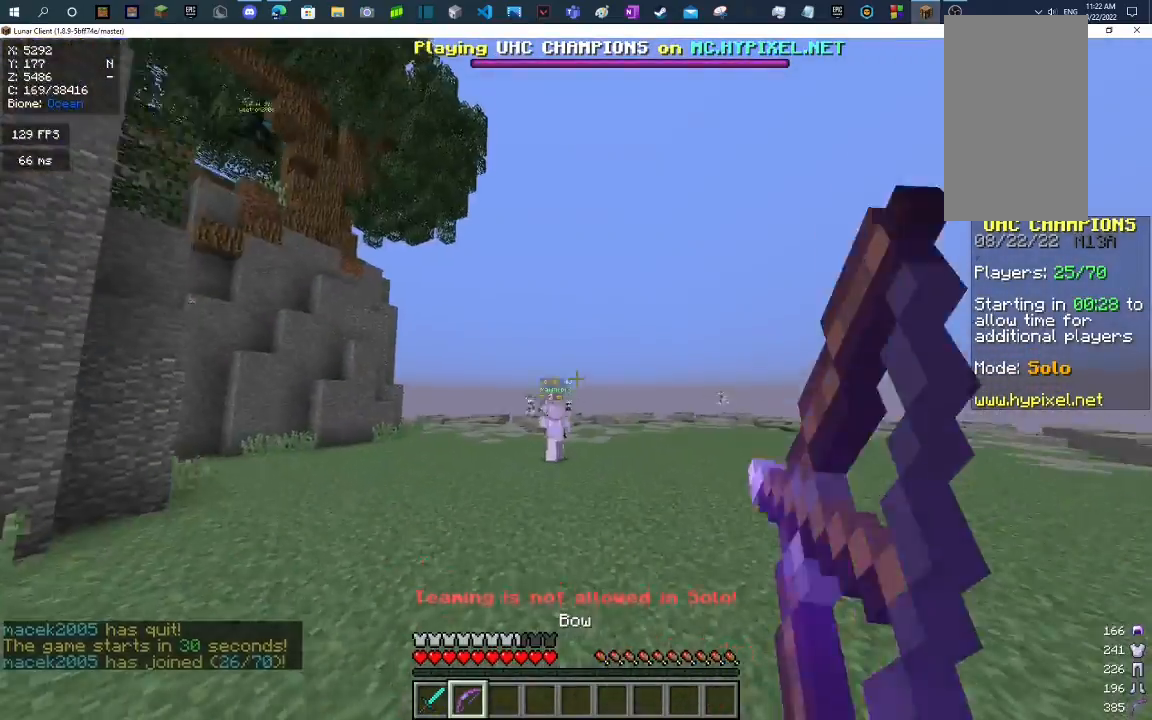
{"keys": ["w"], "mouse": ["right"], "events": []}
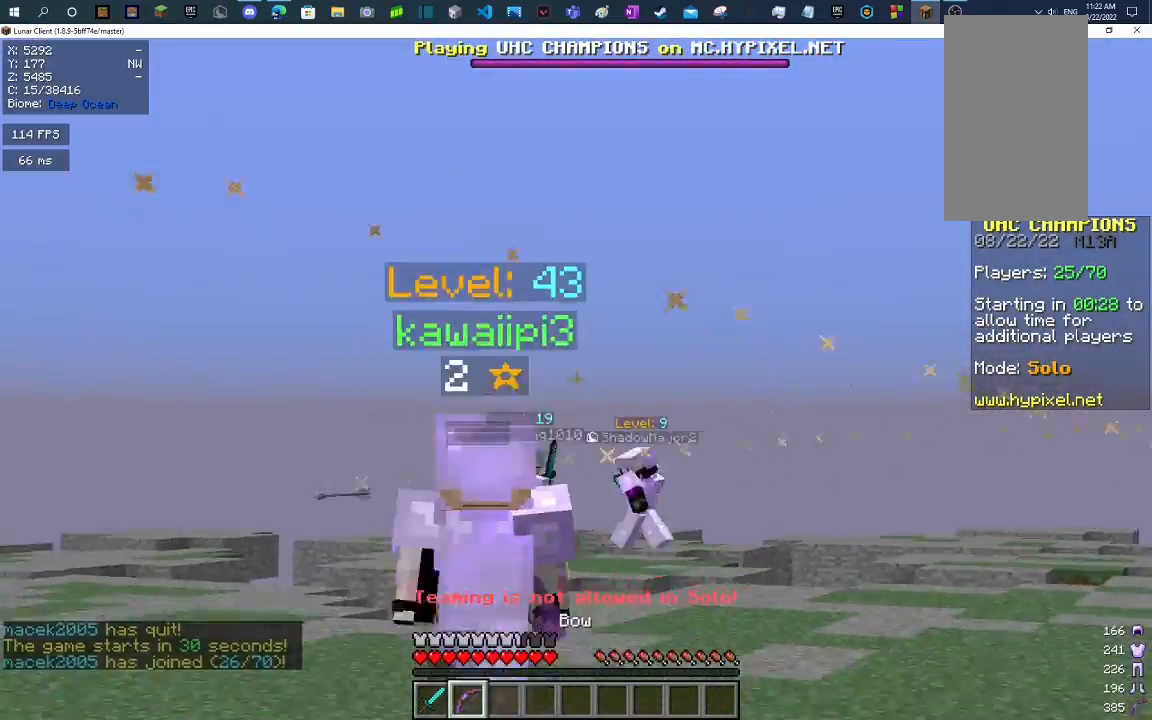
{"keys": ["w"], "mouse": ["right"], "events": [[267, "mouse_right", "up"], [333, "mouse_right", "down"]]}
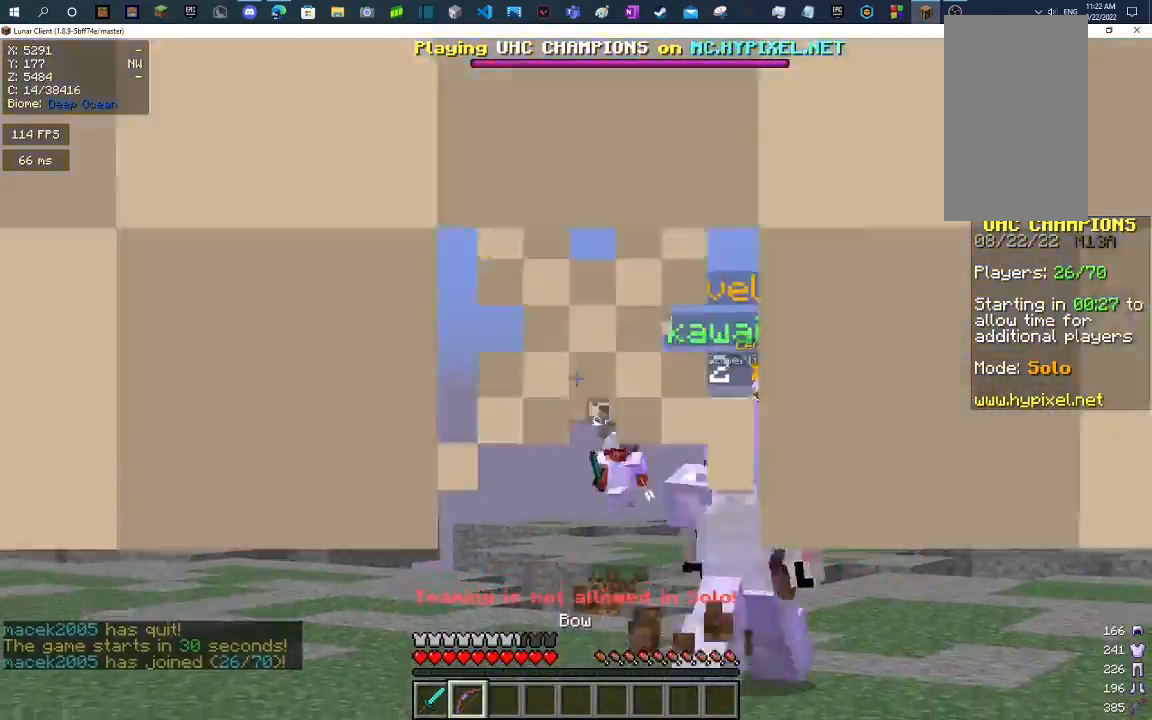
{"keys": ["w"], "mouse": ["right"], "events": []}
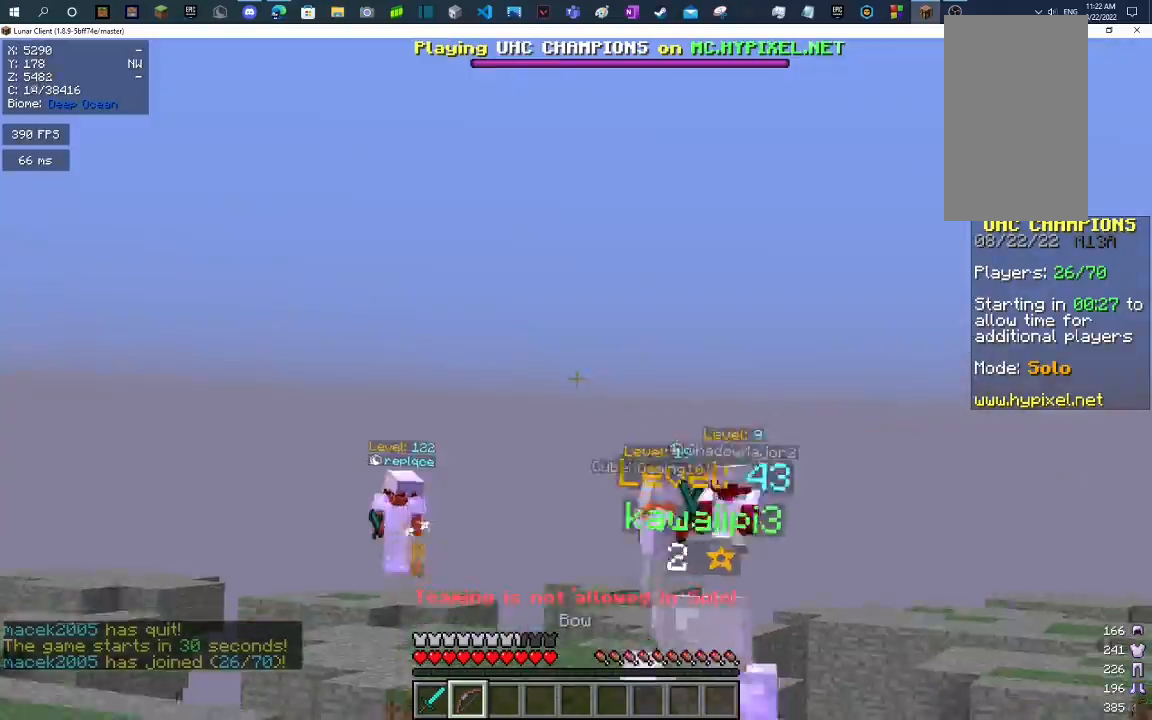
{"keys": ["w"], "mouse": ["right"], "events": []}
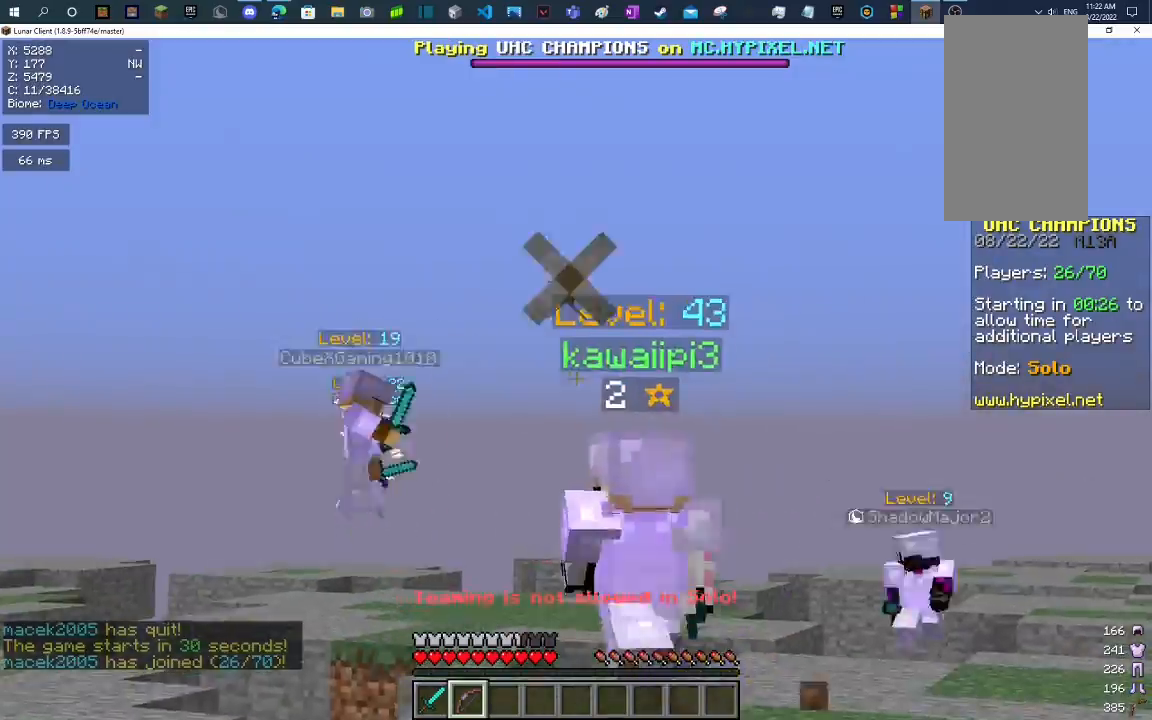
{"keys": ["w"], "mouse": ["right"], "events": []}
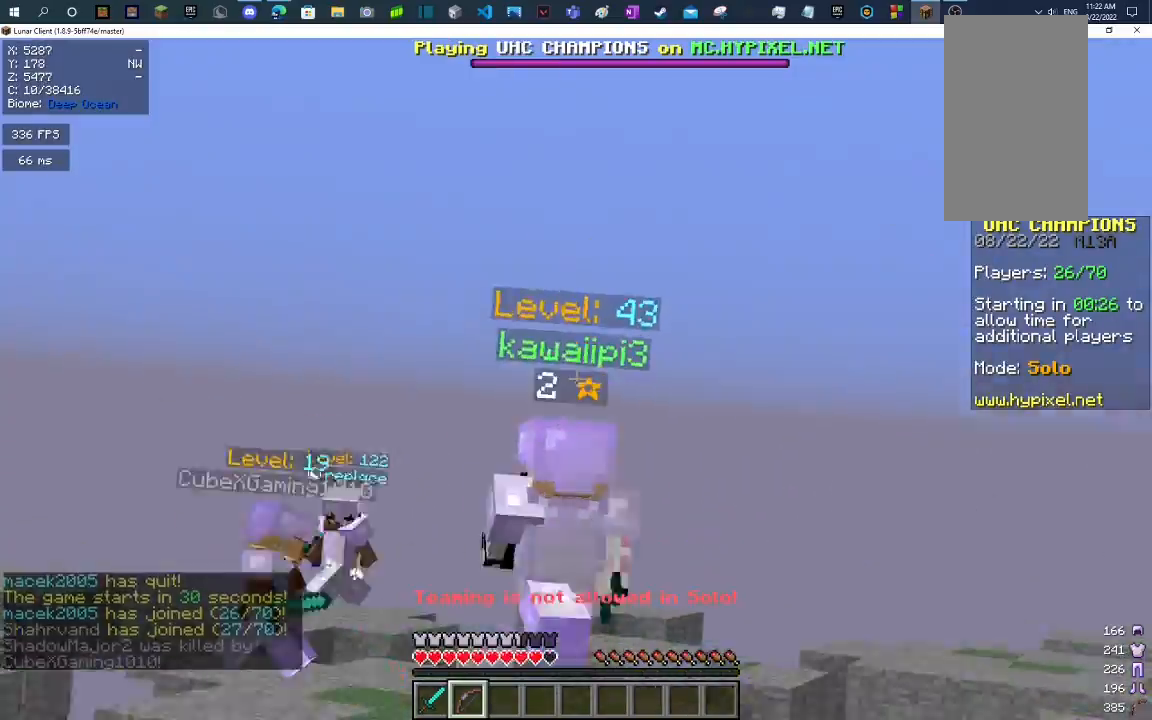
{"keys": [], "mouse": ["left"], "events": [[300, "mouse_right", "up"], [467, "w", "up"], [500, "mouse_left", "down"]]}
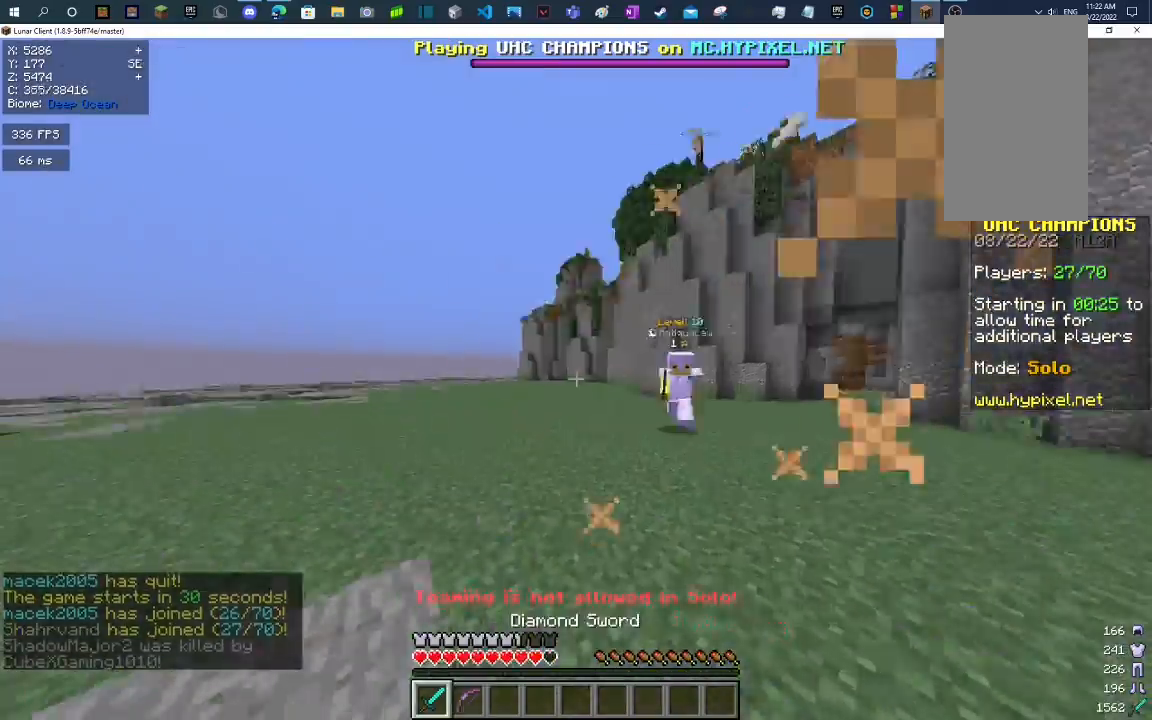
{"keys": ["w"], "mouse": ["left"], "events": [[67, "w", "down"], [133, "mouse_left", "up"], [233, "mouse_right", "down"], [433, "mouse_right", "up"], [500, "mouse_left", "down"]]}
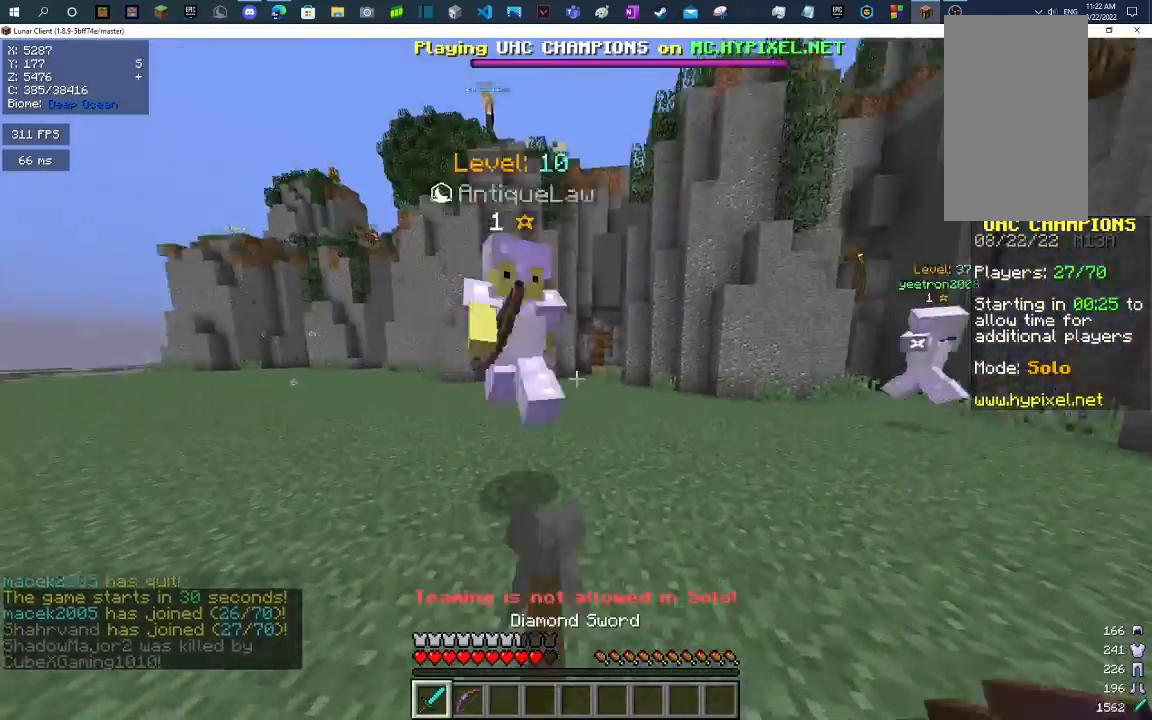
{"keys": ["d"], "mouse": ["left"], "events": [[200, "d", "down"], [467, "w", "up"]]}
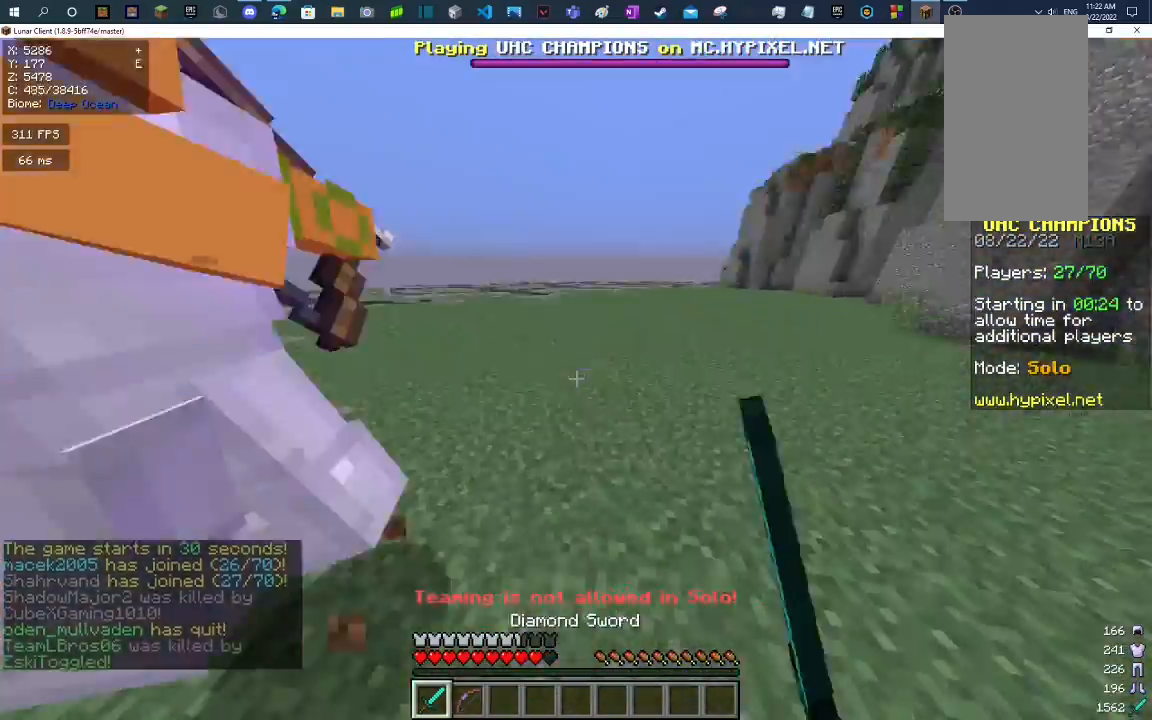
{"keys": ["d"], "mouse": ["left"], "events": [[200, "w", "down"], [433, "w", "up"]]}
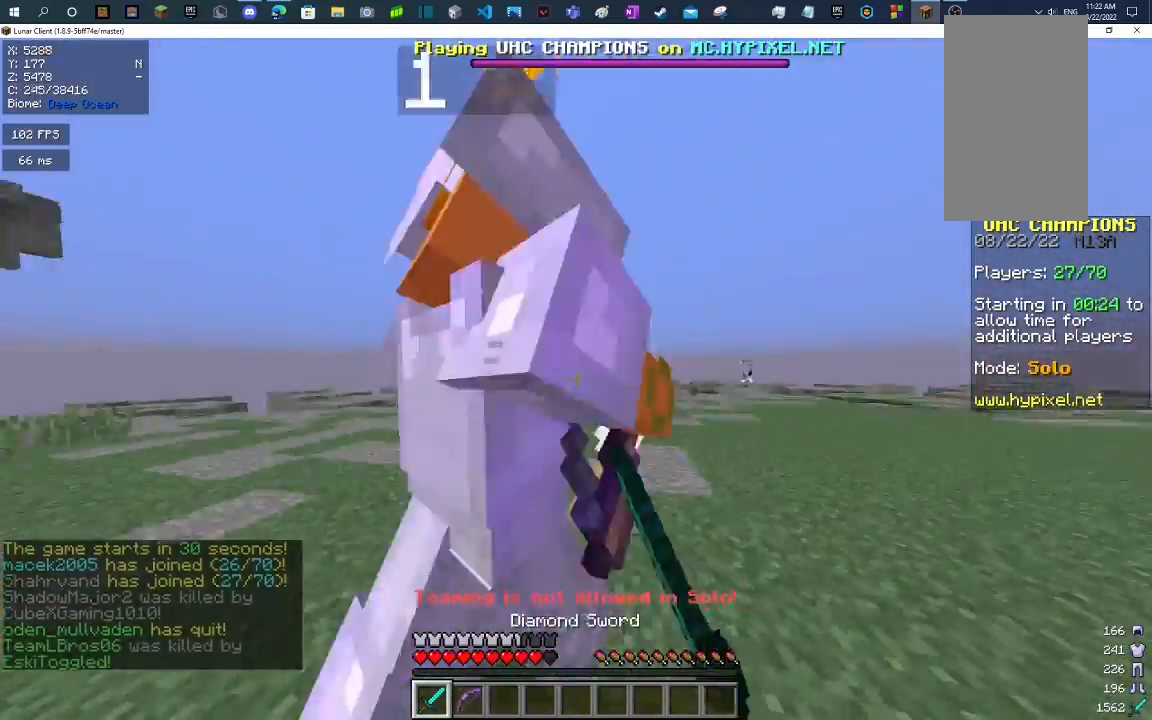
{"keys": ["d", "w"], "mouse": ["left"], "events": [[133, "w", "down"]]}
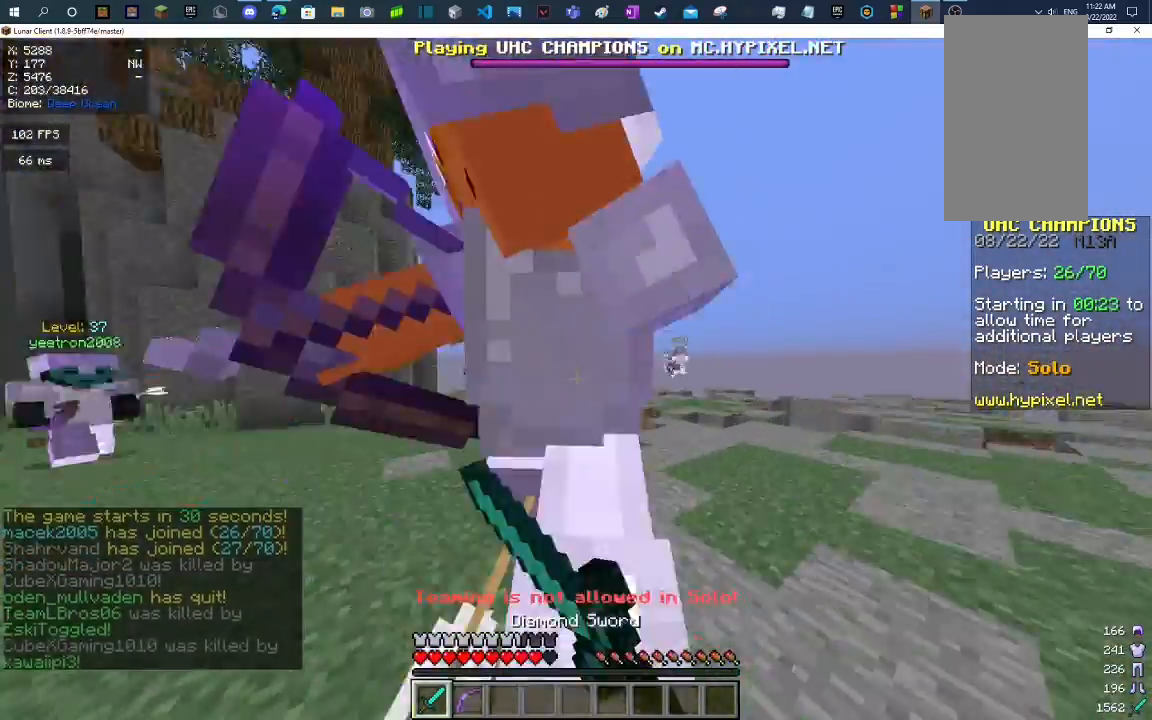
{"keys": ["a", "w"], "mouse": ["left"], "events": [[400, "d", "up"], [467, "a", "down"]]}